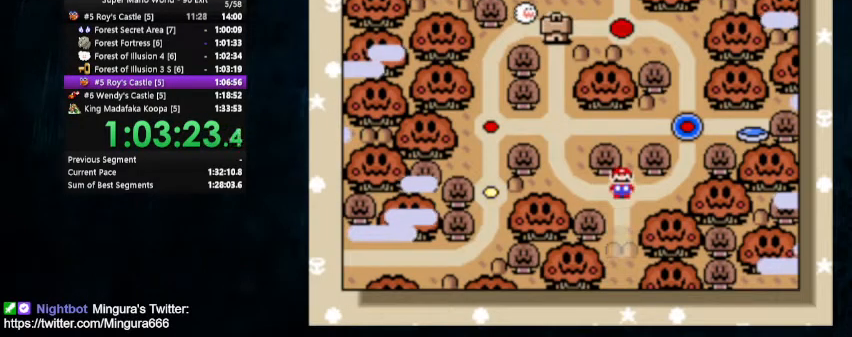
Gameplay with a controller (Nintendo layout); each line is a JSON object with the inputs held at the frame after it. "events" lists button and stick changes between this image and that frame as [ms after this image, input, new state], when the widget could be followed in between. Not read: L1 L3 R1 R3.
{"buttons": ["A", "B"], "events": [[367, "B", "down"], [400, "A", "down"]]}
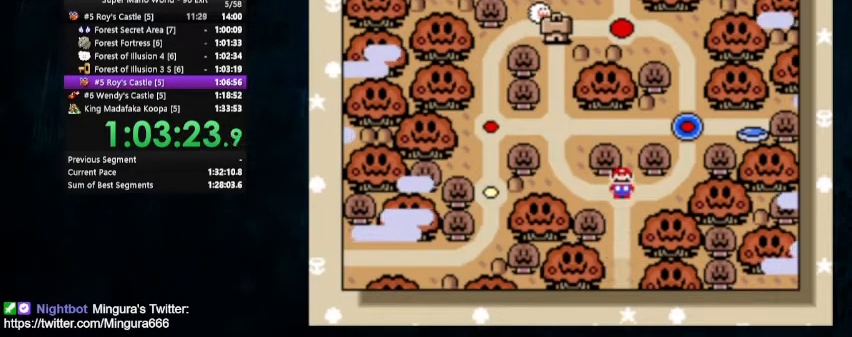
{"buttons": ["A"], "events": [[100, "B", "up"], [133, "A", "up"], [200, "B", "down"], [400, "A", "down"], [400, "B", "up"]]}
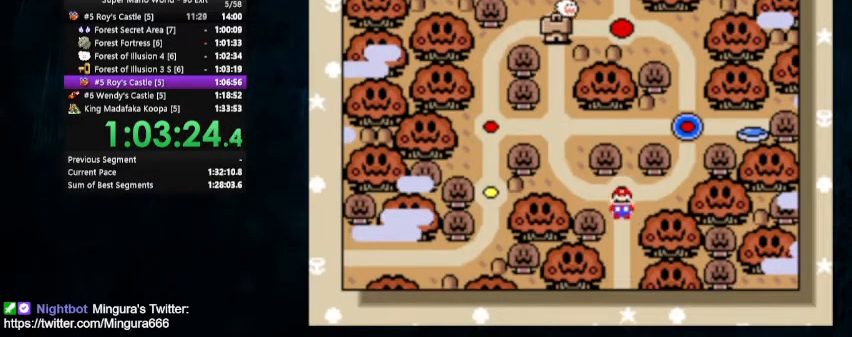
{"buttons": ["B"], "events": [[33, "A", "up"], [167, "B", "down"], [267, "B", "up"], [333, "A", "down"], [467, "A", "up"], [500, "B", "down"]]}
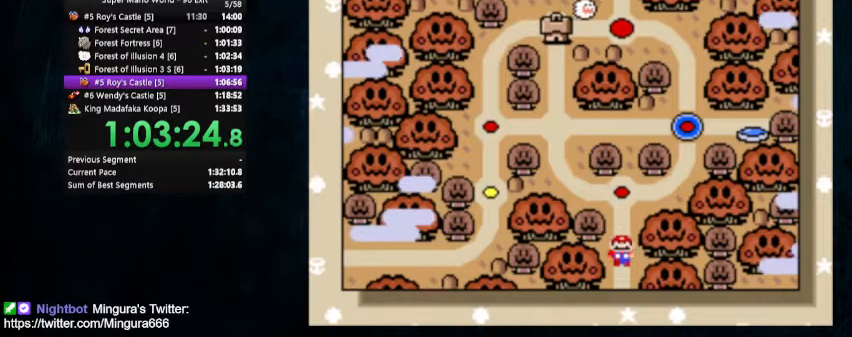
{"buttons": ["B"], "events": []}
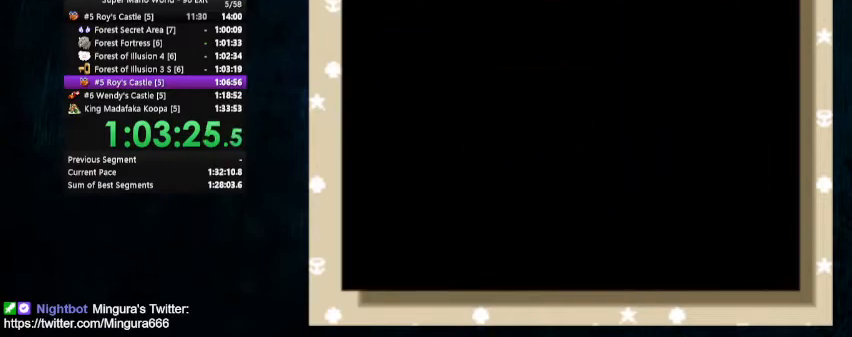
{"buttons": ["A"], "events": [[467, "A", "down"], [467, "B", "up"]]}
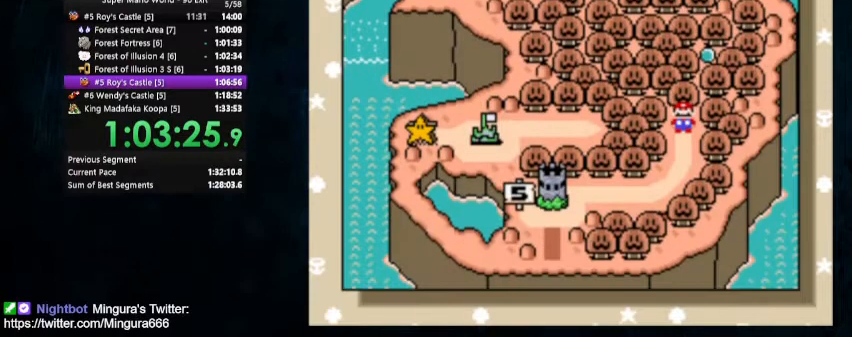
{"buttons": ["B"], "events": [[233, "A", "up"], [233, "B", "down"], [333, "A", "down"], [333, "B", "up"], [500, "A", "up"], [500, "B", "down"]]}
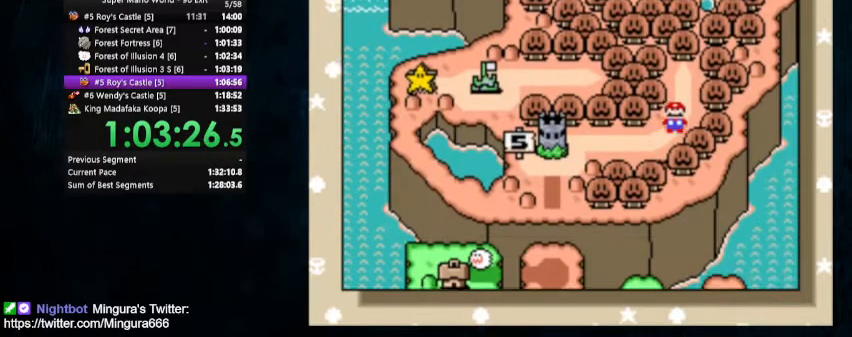
{"buttons": ["B"], "events": [[167, "A", "down"], [167, "B", "up"], [467, "A", "up"], [467, "B", "down"]]}
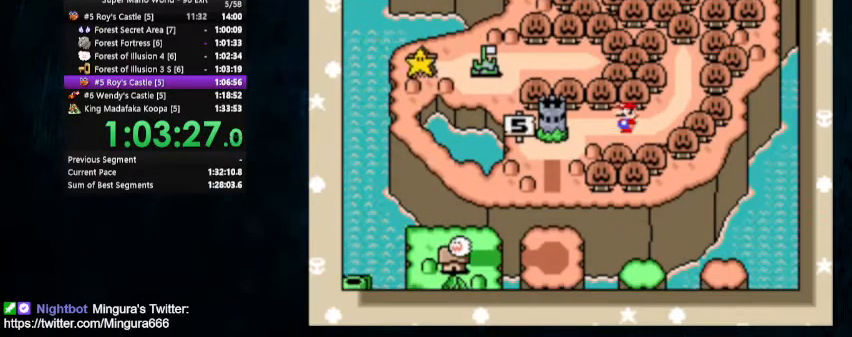
{"buttons": ["B"], "events": [[100, "A", "down"], [100, "B", "up"], [333, "A", "up"], [333, "B", "down"], [400, "A", "down"], [400, "B", "up"], [500, "A", "up"], [500, "B", "down"]]}
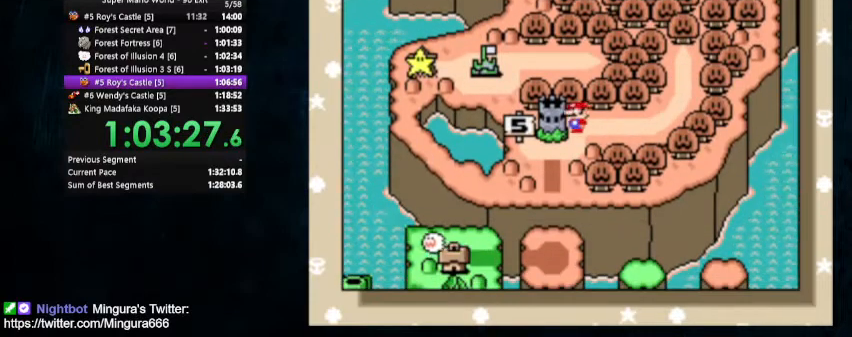
{"buttons": ["A", "B"], "events": [[67, "A", "down"], [67, "B", "up"], [133, "B", "down"], [200, "B", "up"], [333, "B", "down"], [400, "B", "up"], [433, "B", "down"]]}
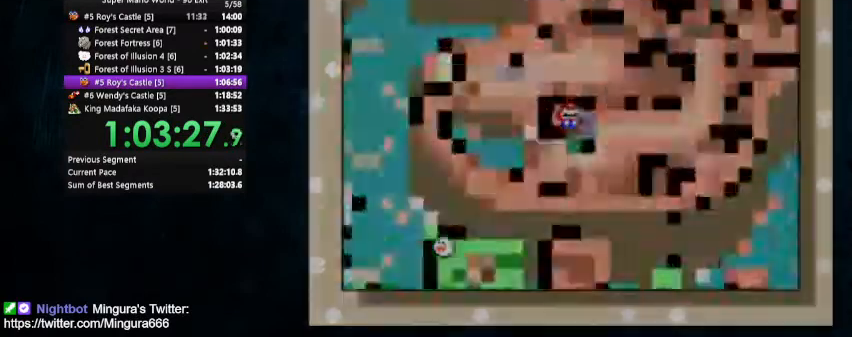
{"buttons": ["Y"], "events": [[33, "B", "up"], [367, "Y", "down"], [433, "A", "up"]]}
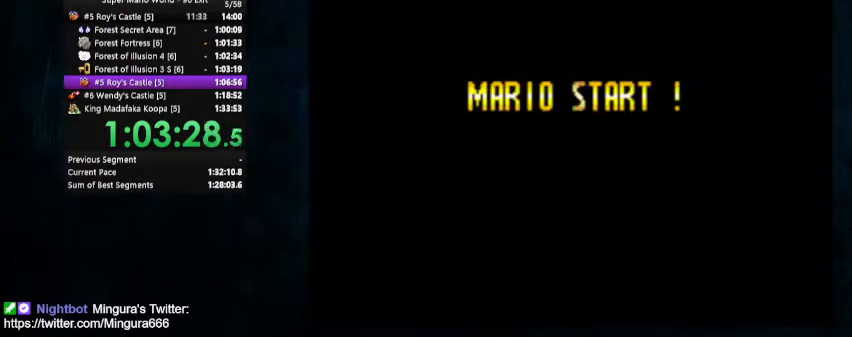
{"buttons": ["Y"], "events": []}
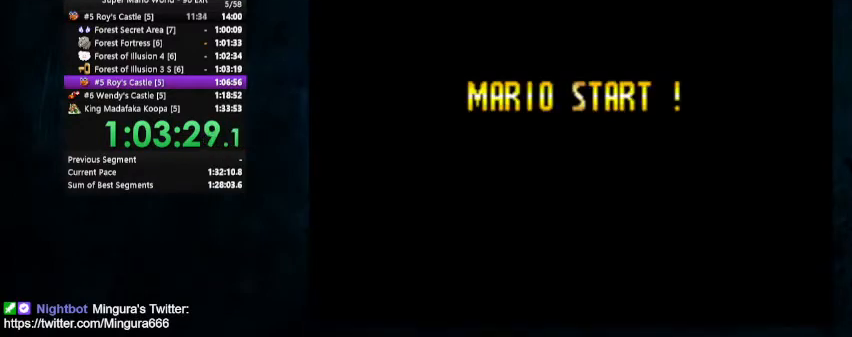
{"buttons": ["B"], "events": [[67, "Y", "up"], [133, "B", "down"]]}
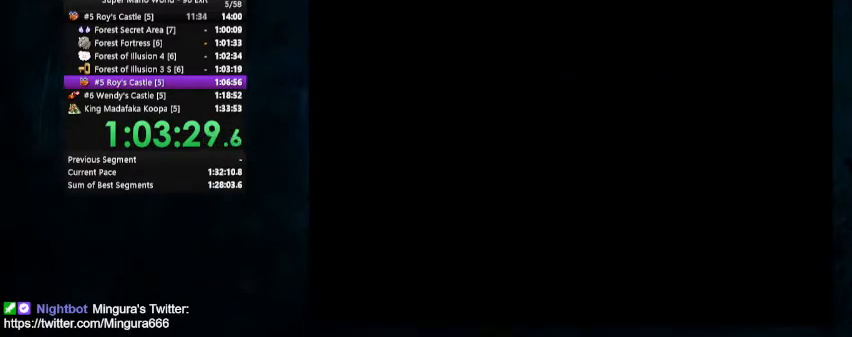
{"buttons": ["A"], "events": [[433, "A", "down"], [433, "B", "up"]]}
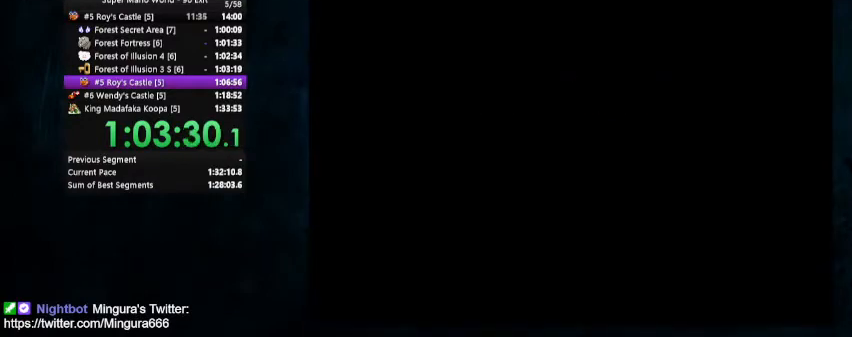
{"buttons": ["B"], "events": [[200, "A", "up"], [200, "B", "down"], [267, "A", "down"], [267, "B", "up"], [333, "A", "up"], [333, "B", "down"], [400, "A", "down"], [467, "A", "up"]]}
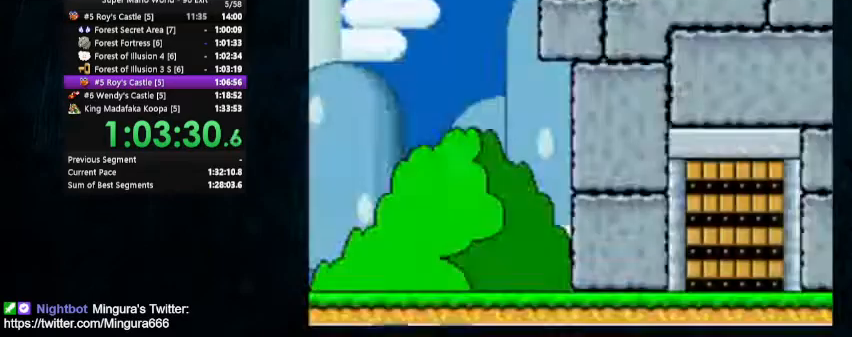
{"buttons": ["Y"], "events": [[67, "A", "down"], [267, "B", "up"], [267, "Y", "down"], [467, "A", "up"]]}
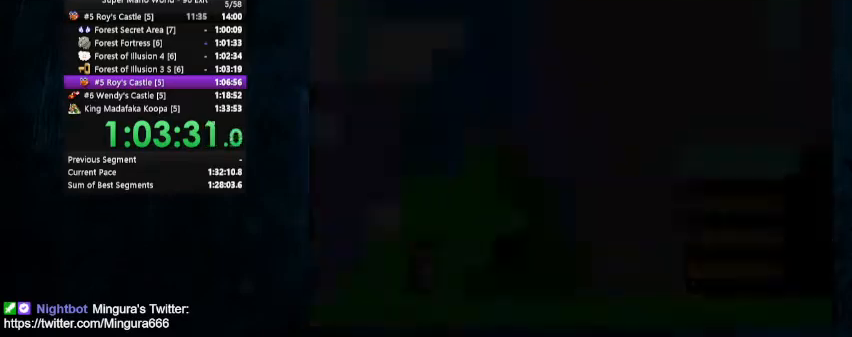
{"buttons": ["Y", "DPAD_RIGHT"], "events": [[100, "DPAD_RIGHT", "down"]]}
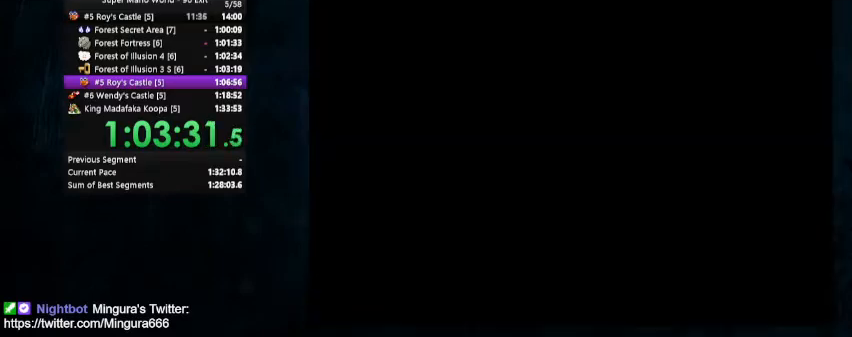
{"buttons": ["Y", "DPAD_RIGHT"], "events": []}
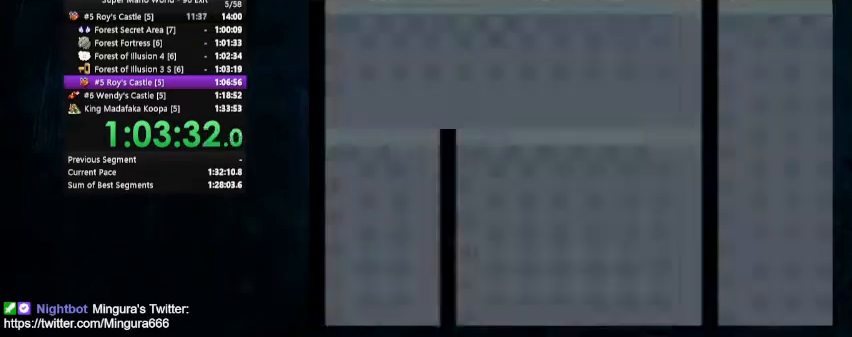
{"buttons": ["Y", "DPAD_RIGHT"], "events": []}
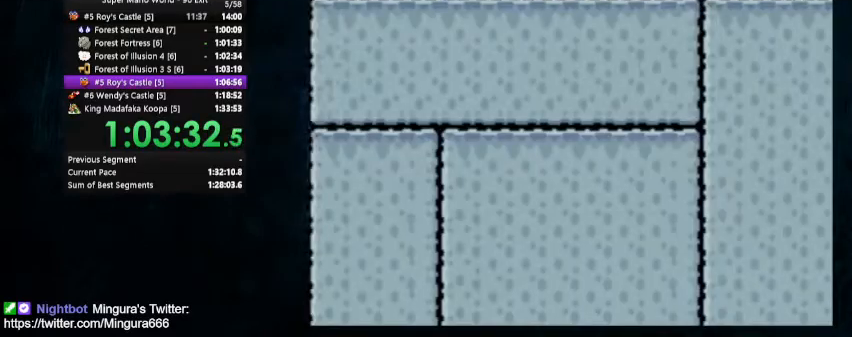
{"buttons": ["Y", "DPAD_RIGHT"], "events": []}
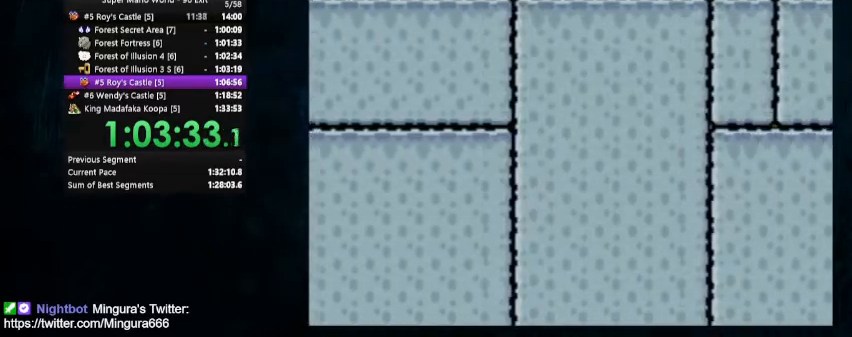
{"buttons": ["Y", "DPAD_RIGHT"], "events": []}
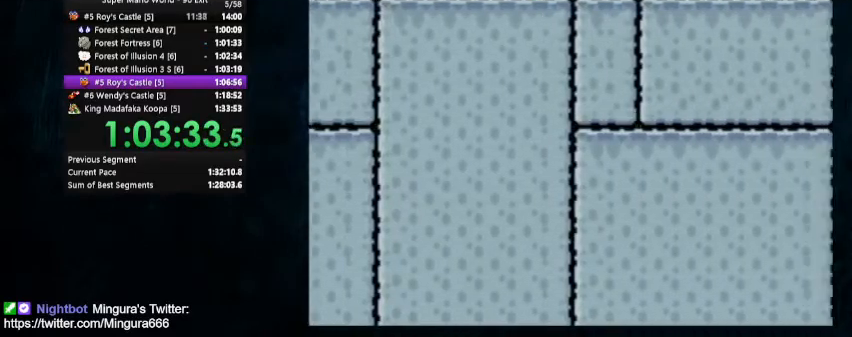
{"buttons": ["Y", "DPAD_RIGHT"], "events": []}
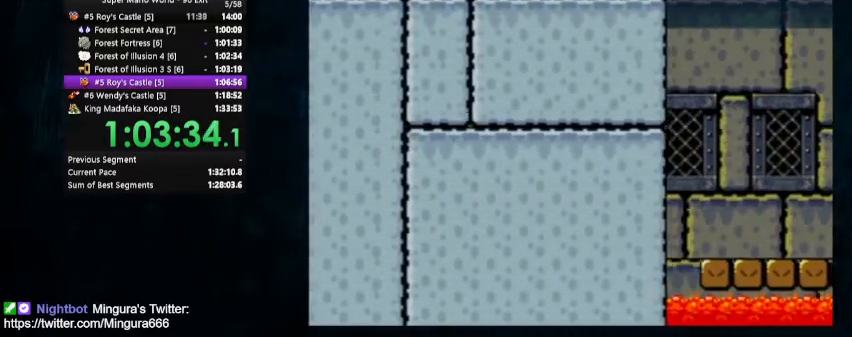
{"buttons": ["Y", "DPAD_RIGHT"], "events": [[200, "B", "down"], [333, "B", "up"]]}
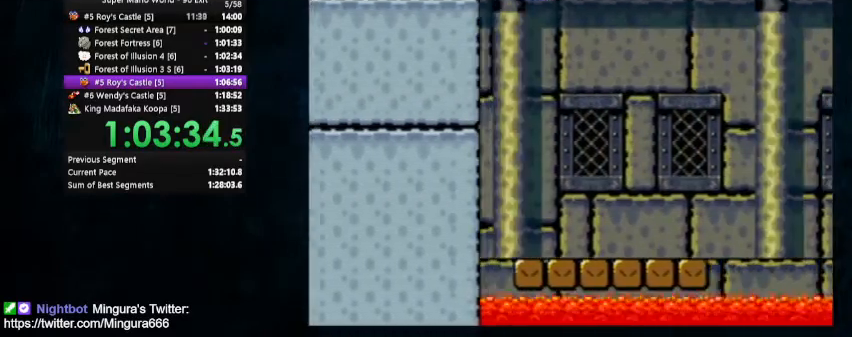
{"buttons": ["Y", "DPAD_LEFT"], "events": [[33, "DPAD_LEFT", "down"], [33, "DPAD_RIGHT", "up"]]}